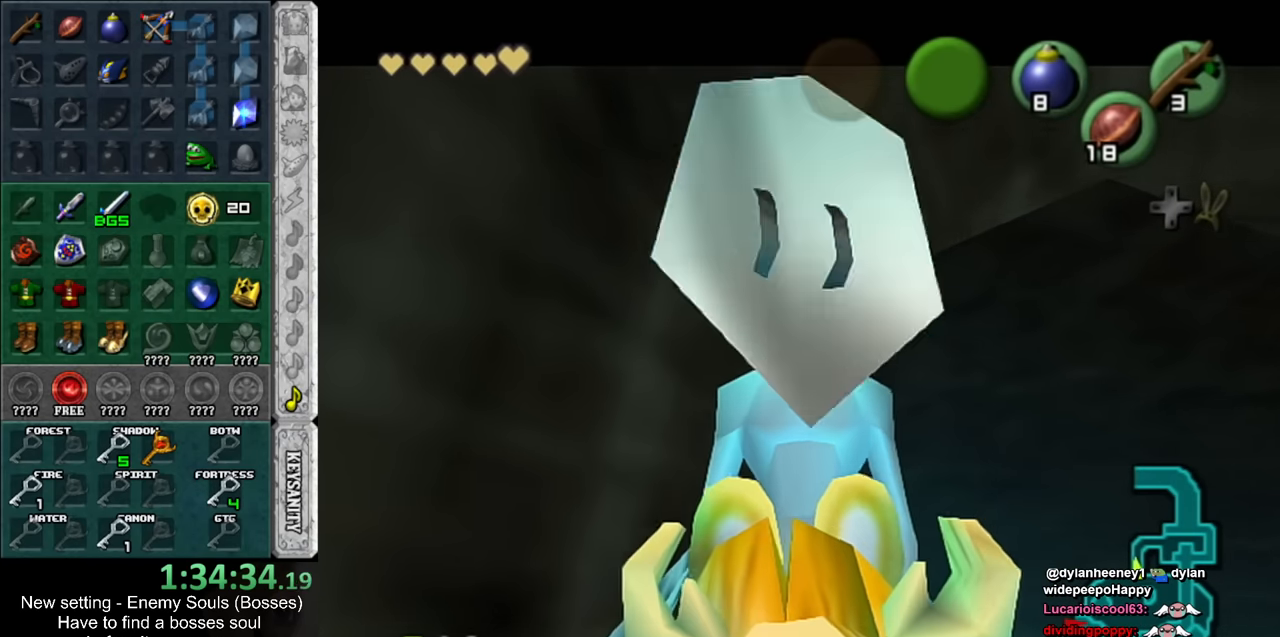
Gameplay with a controller (Nintendo layout); each line is a JSON object with the inputs held at the frame after it. "events" lists button and stick changes between this image and that frame as [ms after this image, input, new state], when the widget could be followed in between. Not read: L3 R3.
{"buttons": [], "left_stick": "down-left", "right_stick": "center", "events": [[16, "B", "down"], [83, "B", "up"], [183, "B", "down"], [233, "B", "up"], [333, "B", "down"], [416, "B", "up"]]}
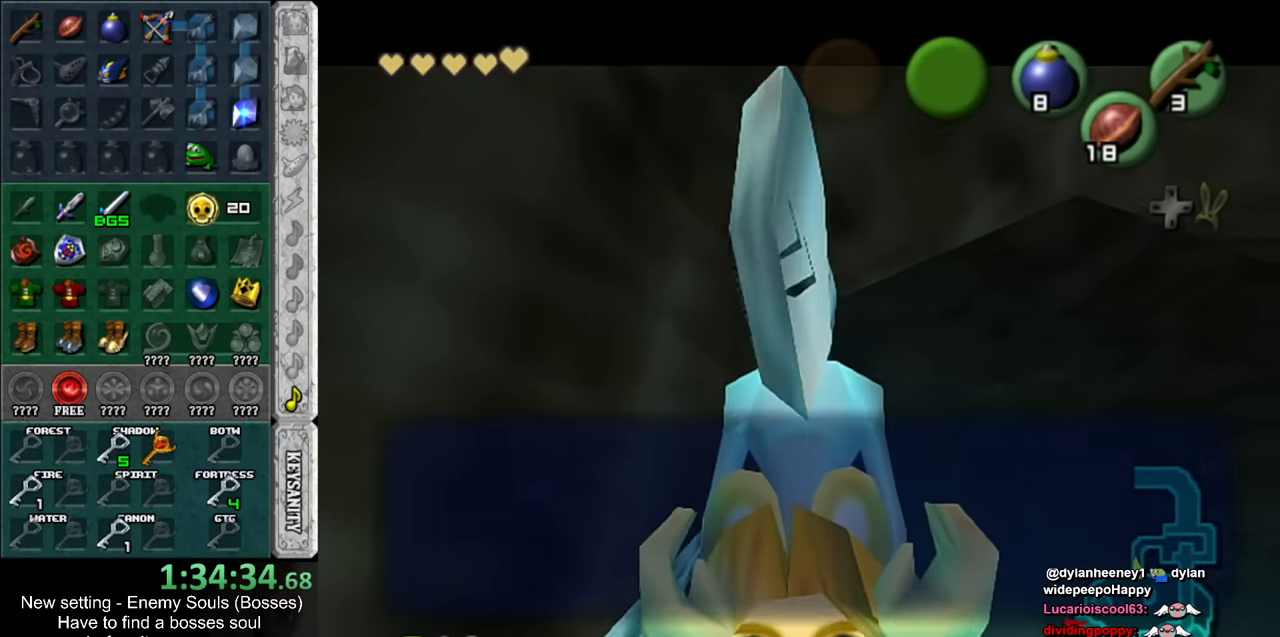
{"buttons": [], "left_stick": "down-left", "right_stick": "center", "events": [[300, "B", "down"], [416, "B", "up"]]}
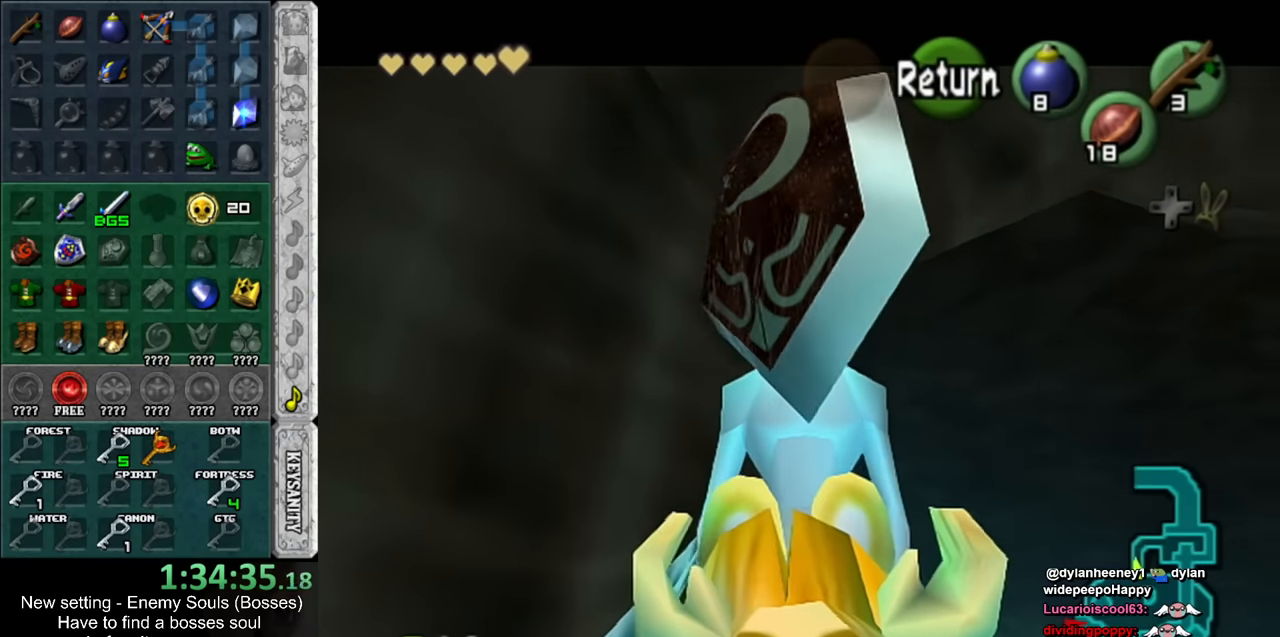
{"buttons": [], "left_stick": "down-left", "right_stick": "center", "events": []}
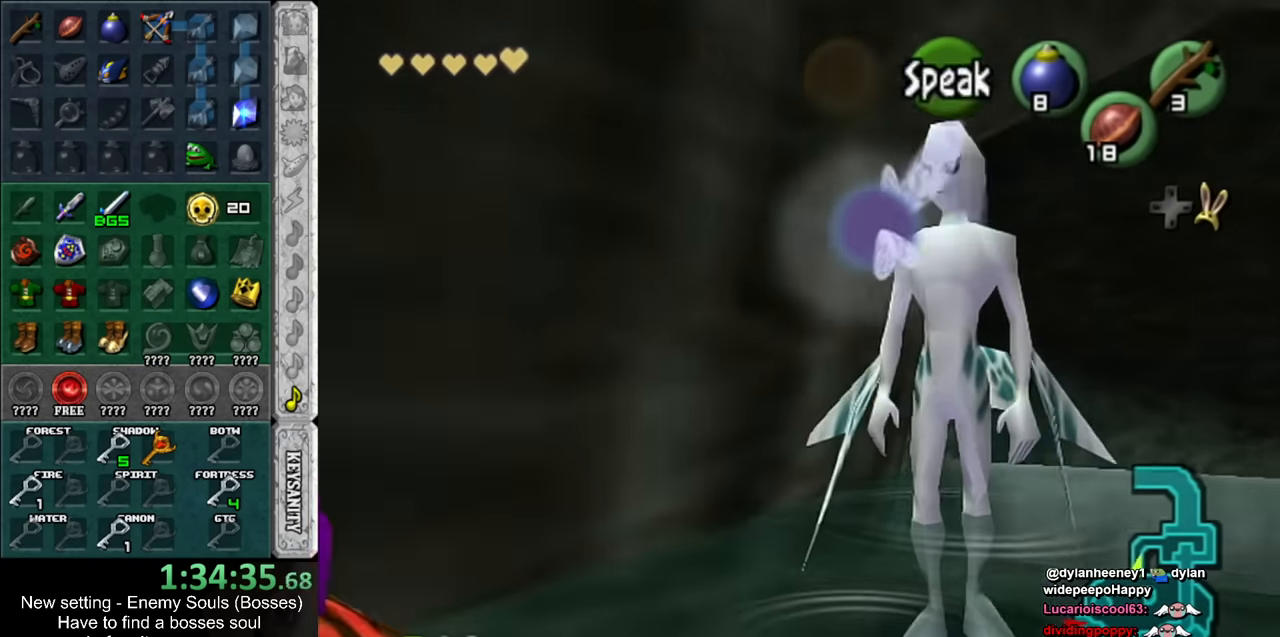
{"buttons": [], "left_stick": "left", "right_stick": "center", "events": [[233, "left_stick", "left"]]}
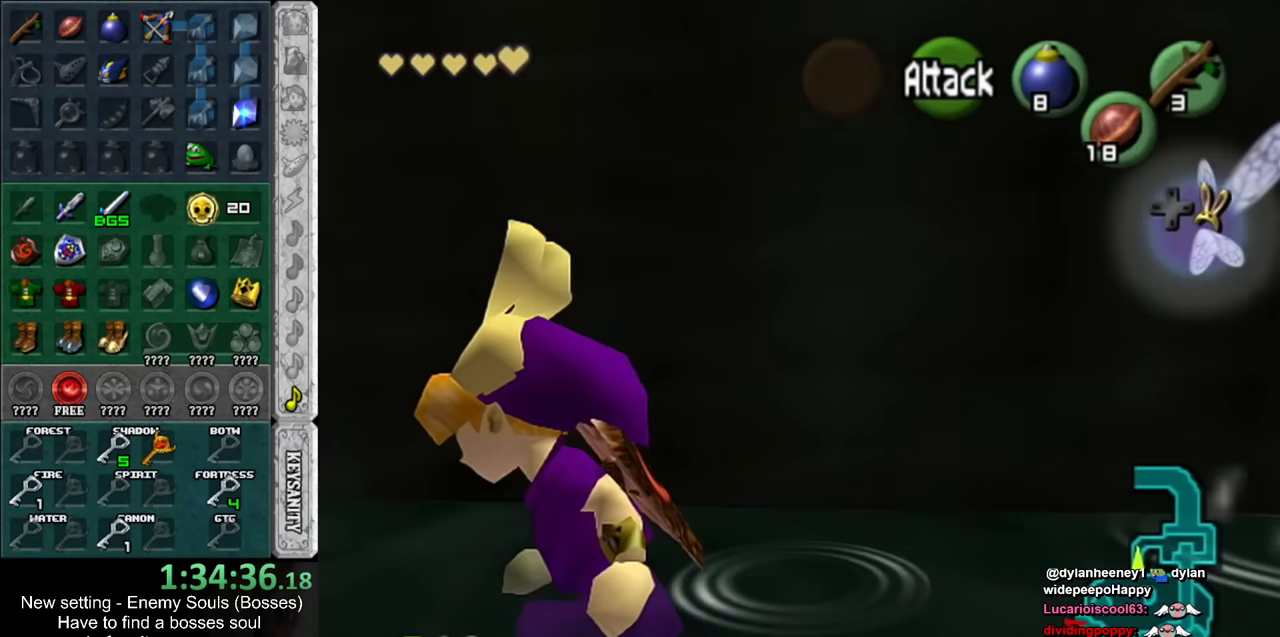
{"buttons": [], "left_stick": "up-left", "right_stick": "center", "events": [[200, "left_stick", "up-left"]]}
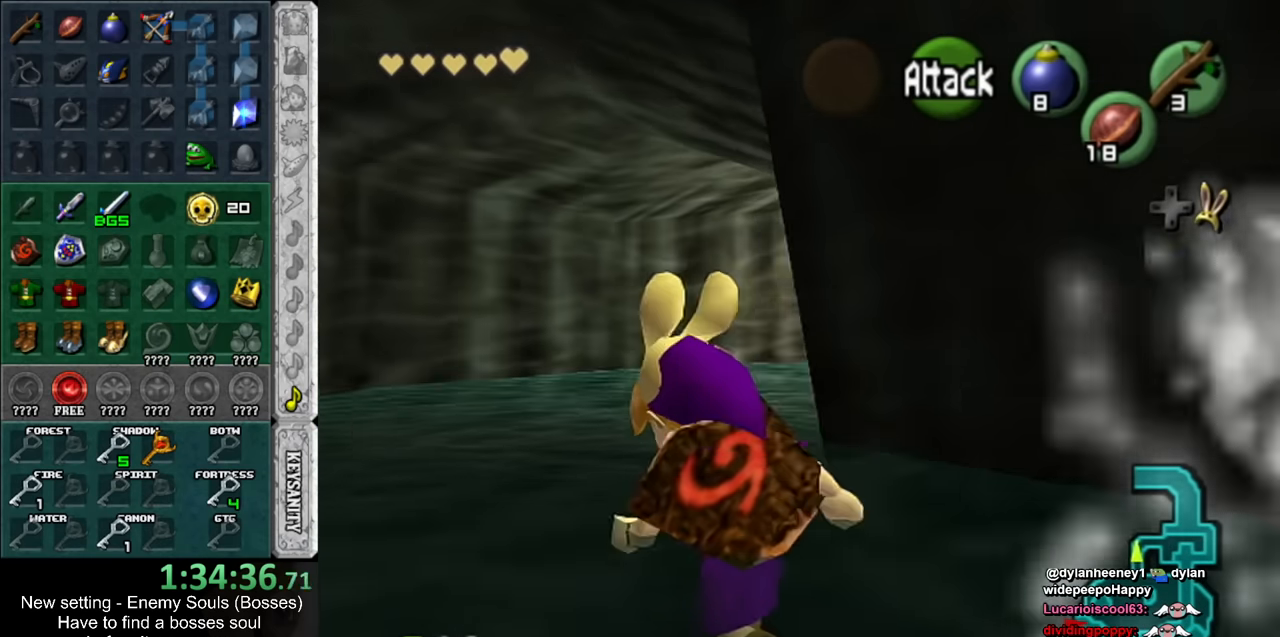
{"buttons": [], "left_stick": "up", "right_stick": "center", "events": [[17, "left_stick", "up"]]}
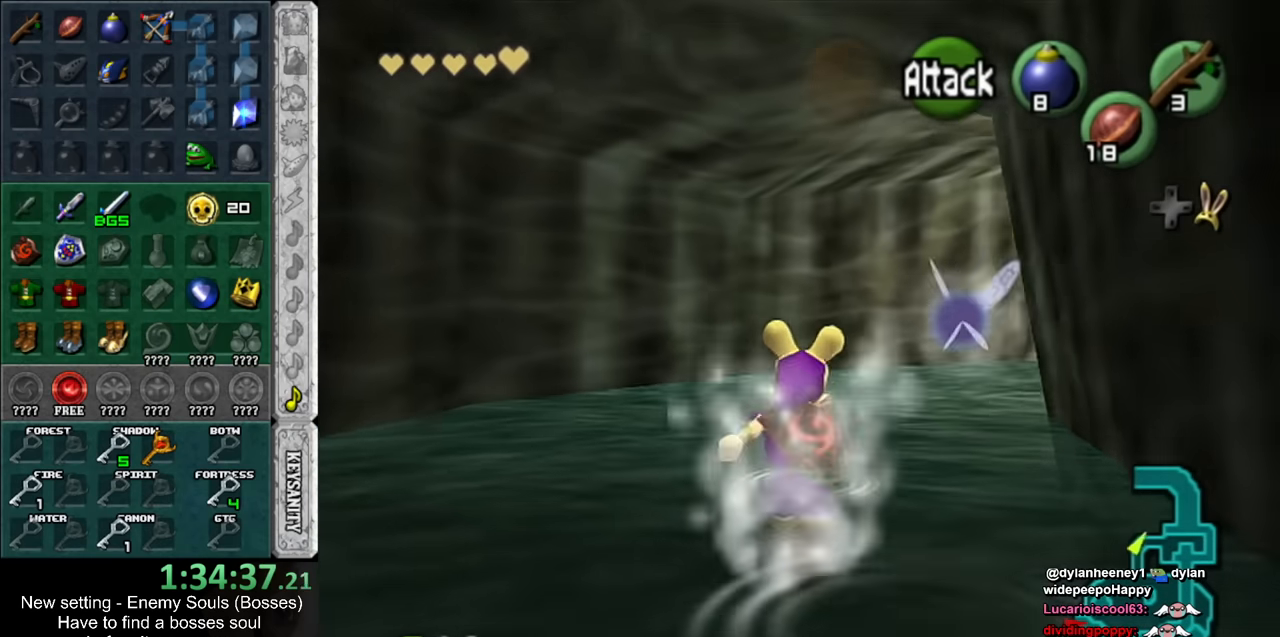
{"buttons": [], "left_stick": "up-right", "right_stick": "center", "events": [[117, "left_stick", "up-right"]]}
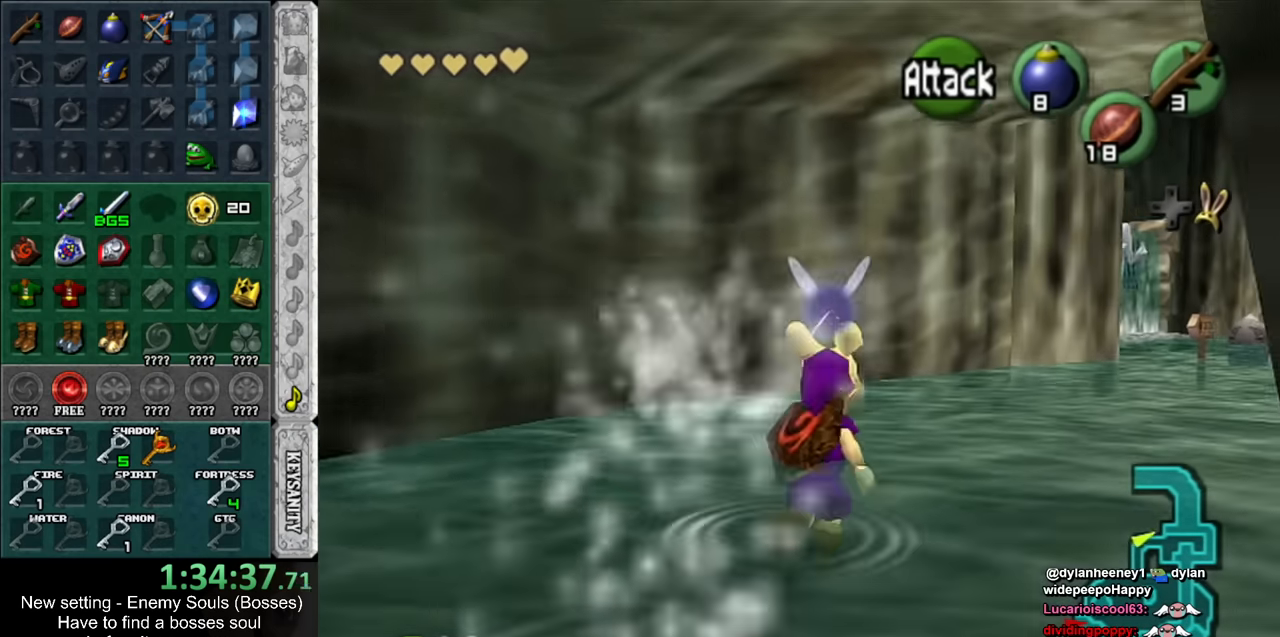
{"buttons": [], "left_stick": "up-right", "right_stick": "center", "events": []}
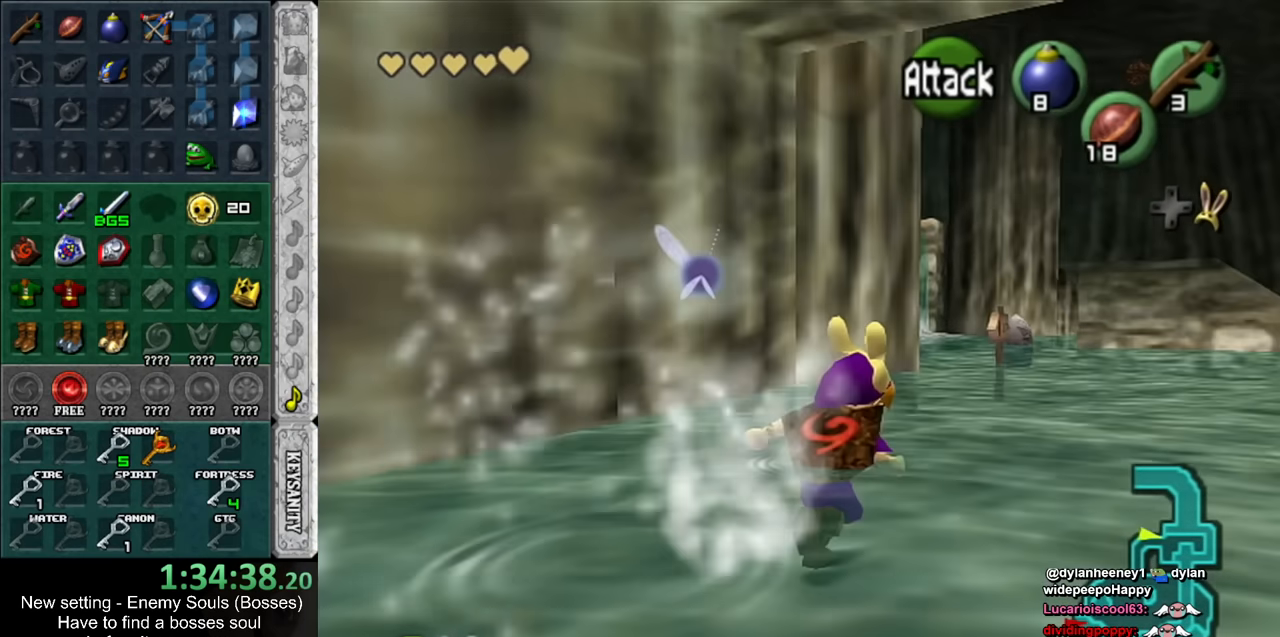
{"buttons": [], "left_stick": "up", "right_stick": "center", "events": [[300, "left_stick", "up"]]}
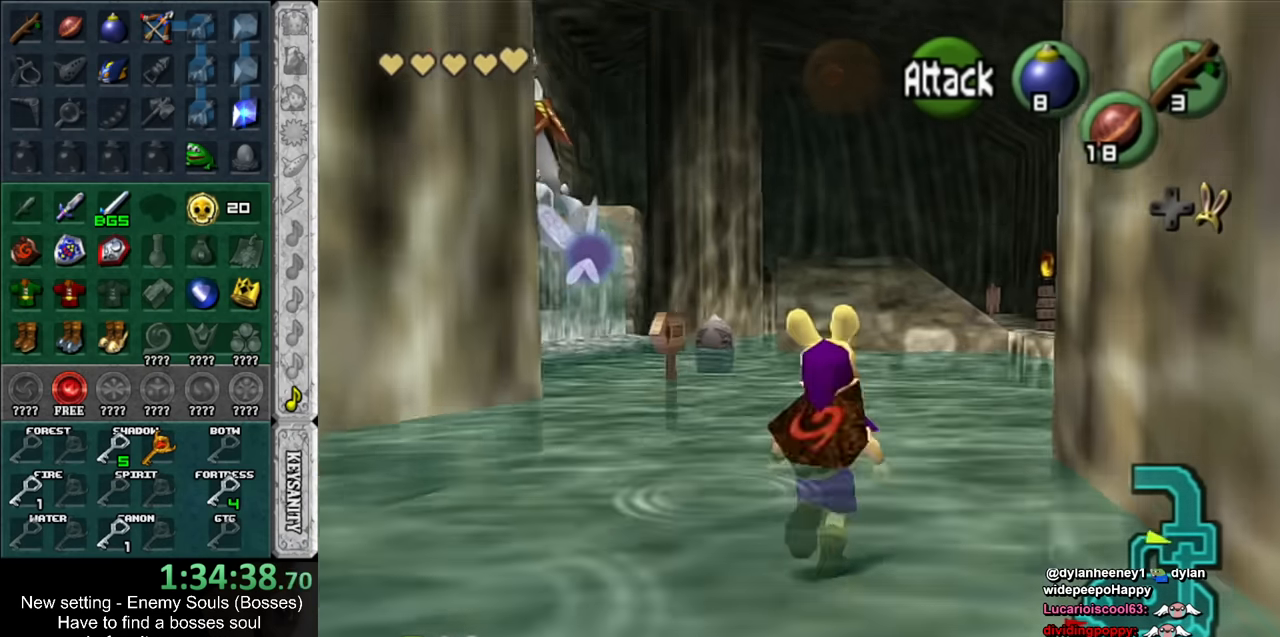
{"buttons": [], "left_stick": "up", "right_stick": "center", "events": []}
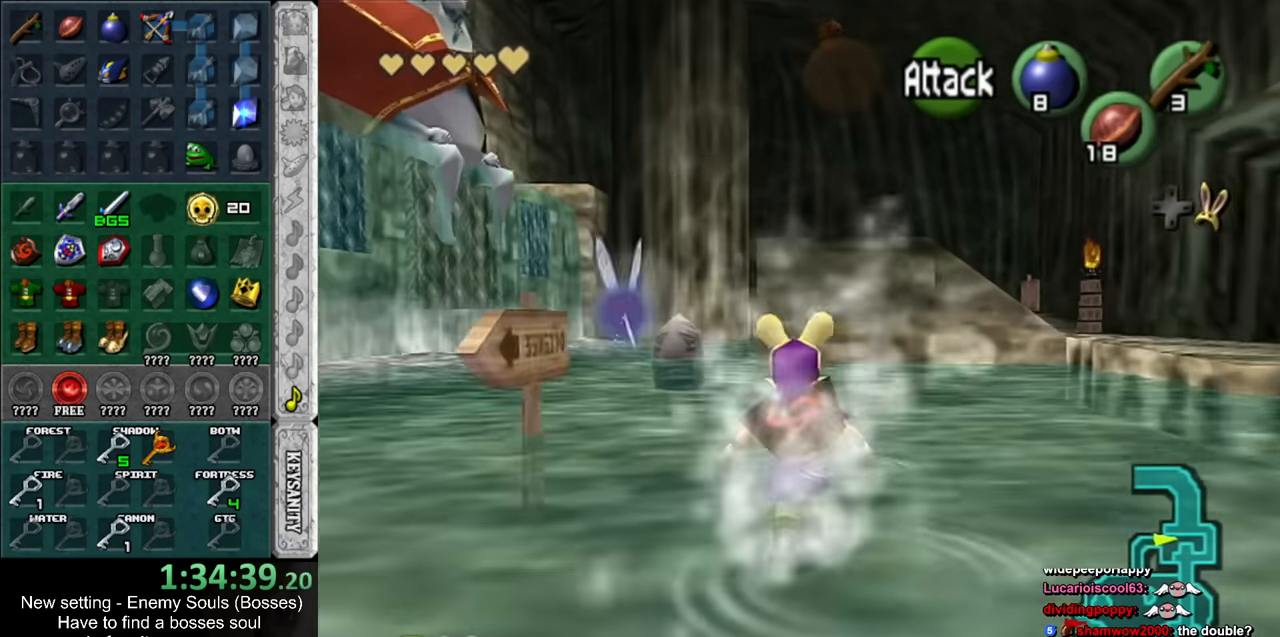
{"buttons": [], "left_stick": "up-left", "right_stick": "center", "events": [[167, "left_stick", "up-right"], [267, "left_stick", "up"], [367, "left_stick", "up-left"]]}
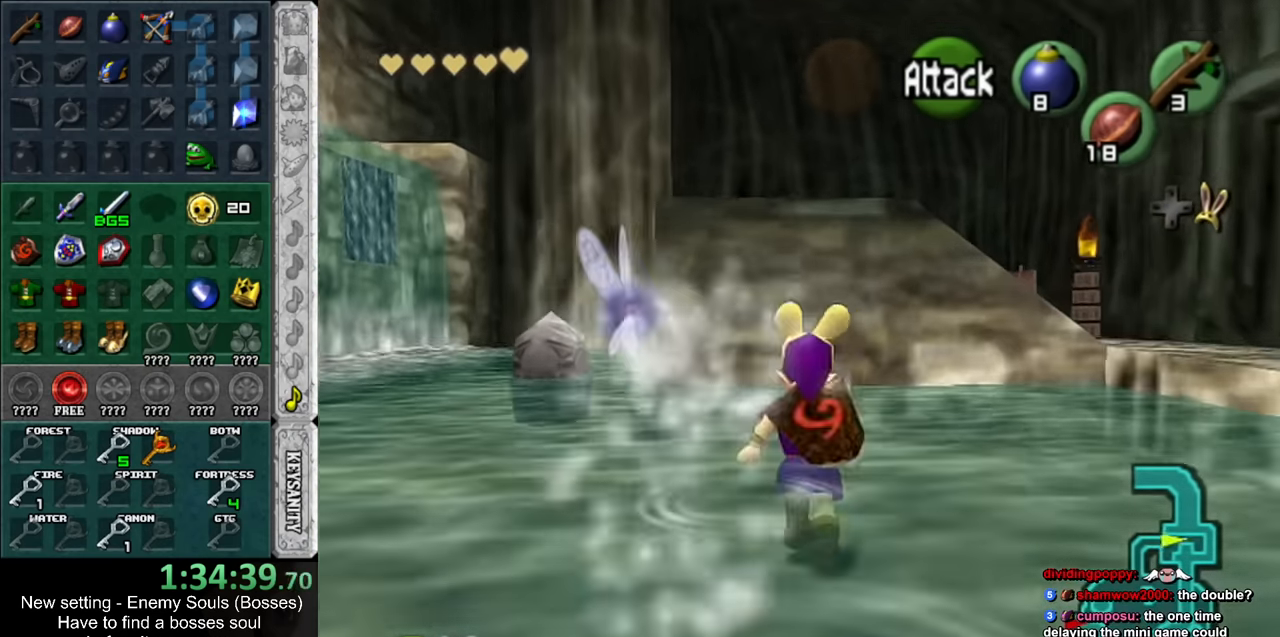
{"buttons": [], "left_stick": "up", "right_stick": "center", "events": [[300, "left_stick", "up"]]}
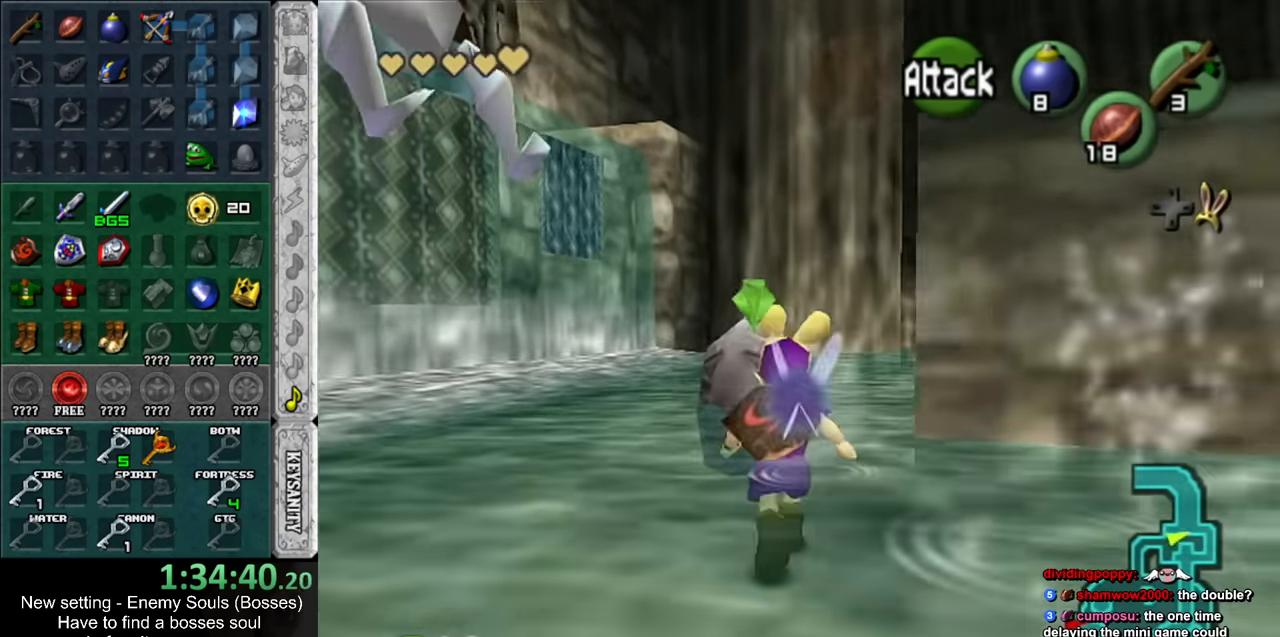
{"buttons": [], "left_stick": "up", "right_stick": "center", "events": []}
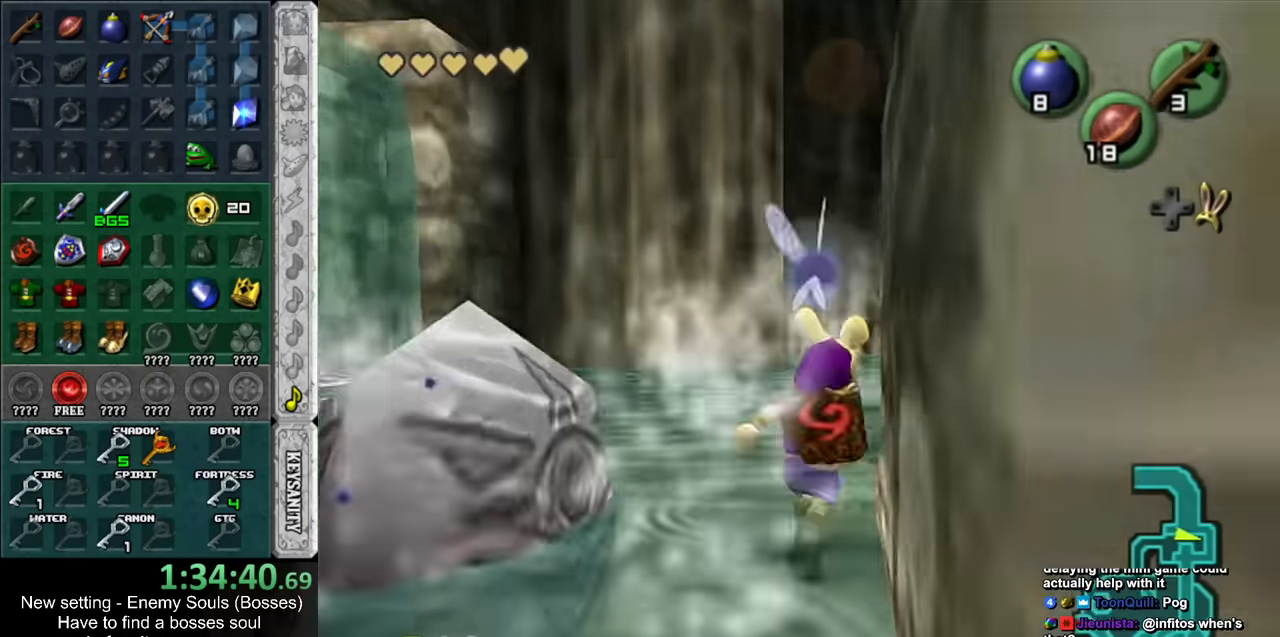
{"buttons": [], "left_stick": "center", "right_stick": "center", "events": [[50, "left_stick", "up-right"], [167, "left_stick", "right"], [233, "L1", "down"], [267, "left_stick", "center"], [450, "L1", "up"]]}
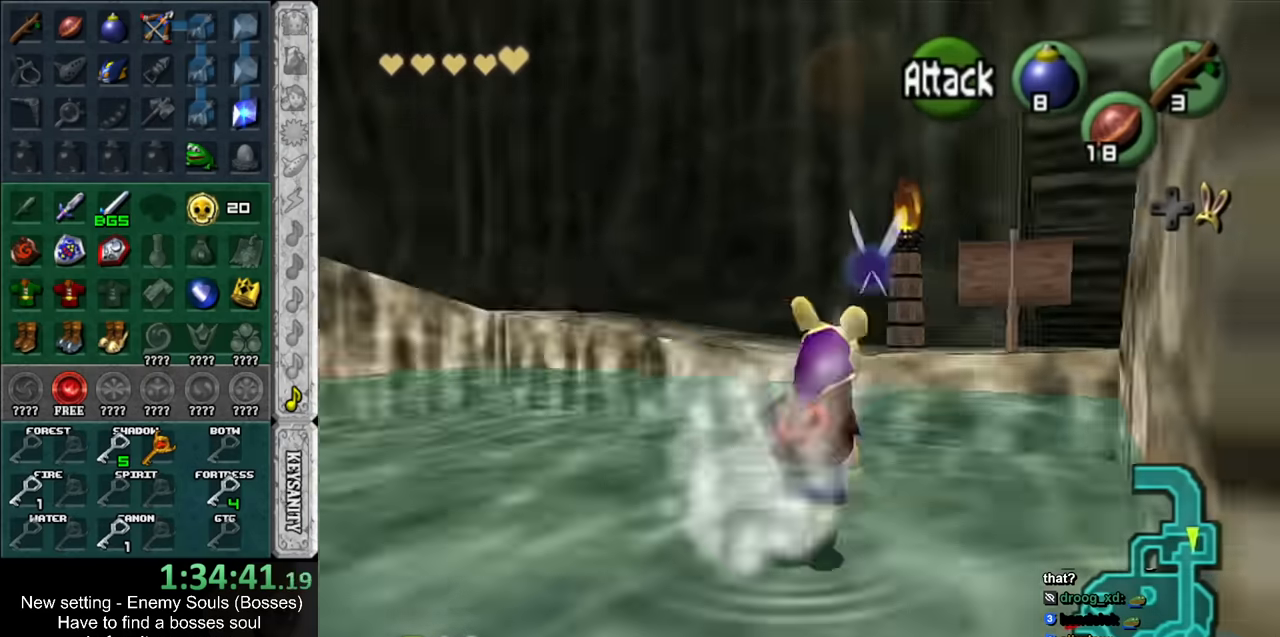
{"buttons": [], "left_stick": "center", "right_stick": "center", "events": [[50, "START", "down"], [183, "START", "up"], [233, "START", "down"], [333, "START", "up"], [383, "START", "down"], [483, "START", "up"]]}
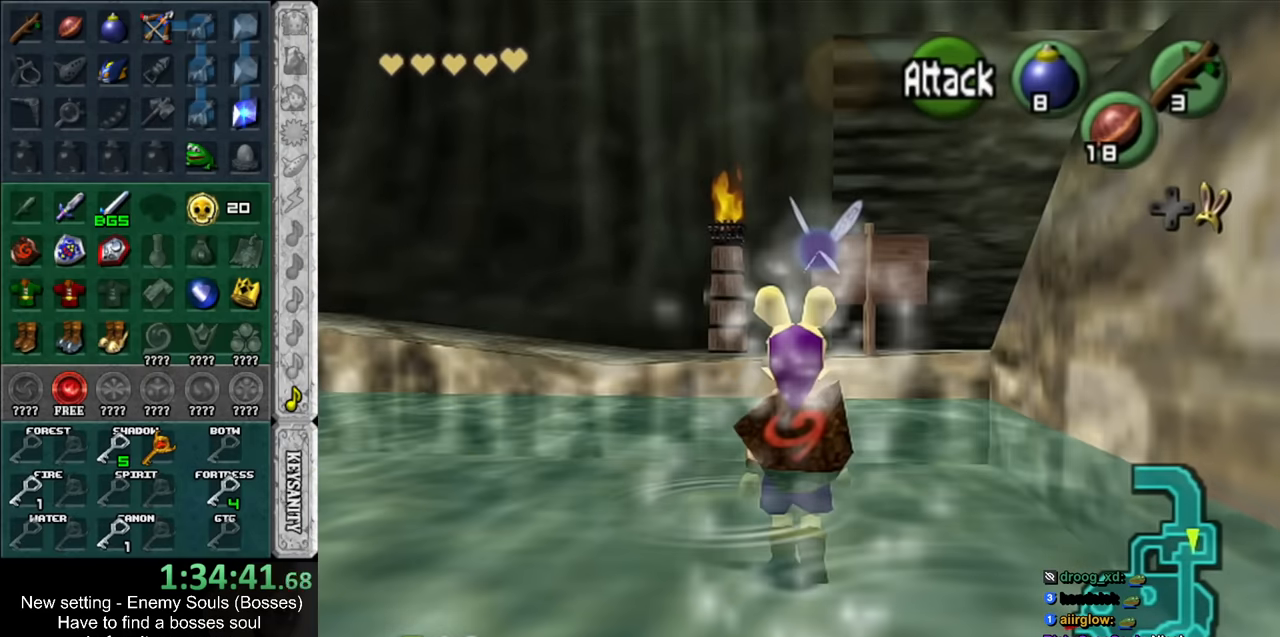
{"buttons": [], "left_stick": "center", "right_stick": "center", "events": []}
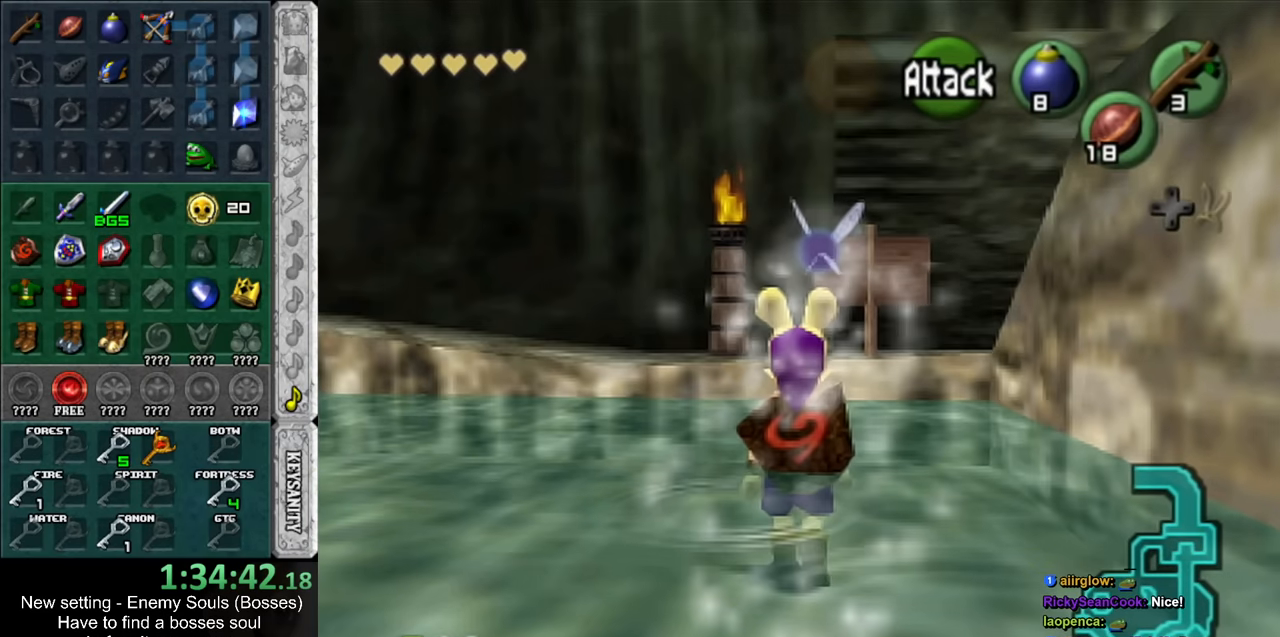
{"buttons": [], "left_stick": "center", "right_stick": "center", "events": []}
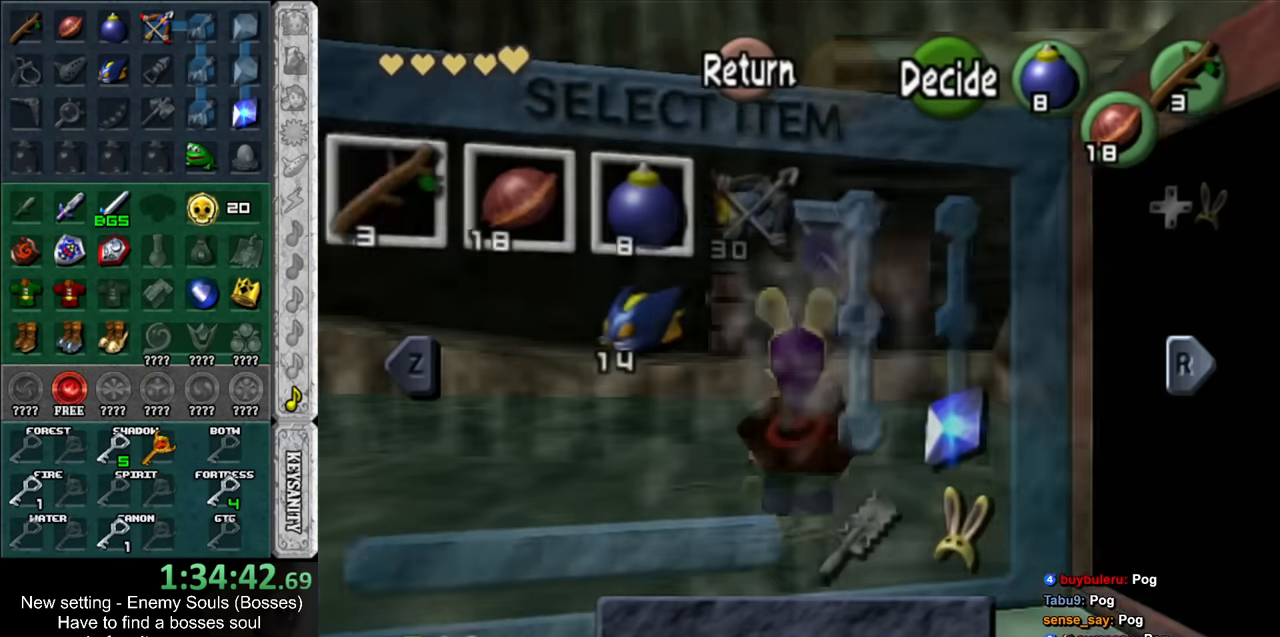
{"buttons": ["Y"], "left_stick": "down-right", "right_stick": "center", "events": [[333, "left_stick", "down-right"], [483, "Y", "down"]]}
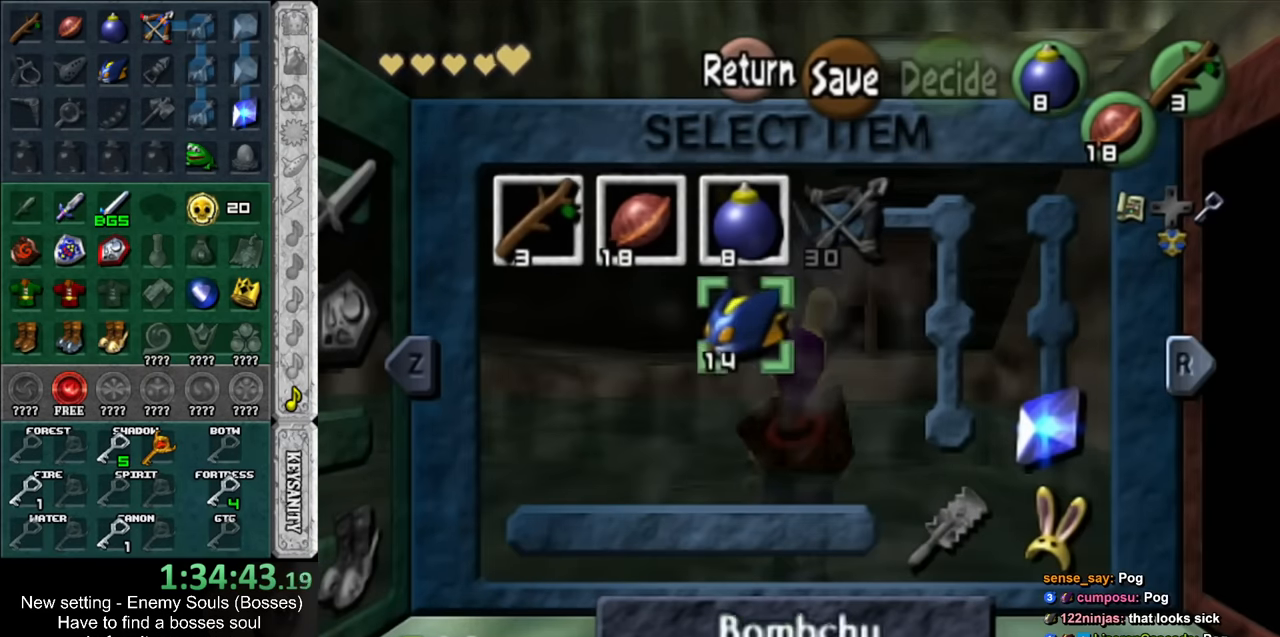
{"buttons": ["START"], "left_stick": "center", "right_stick": "center", "events": [[50, "left_stick", "center"], [150, "Y", "up"], [417, "START", "down"]]}
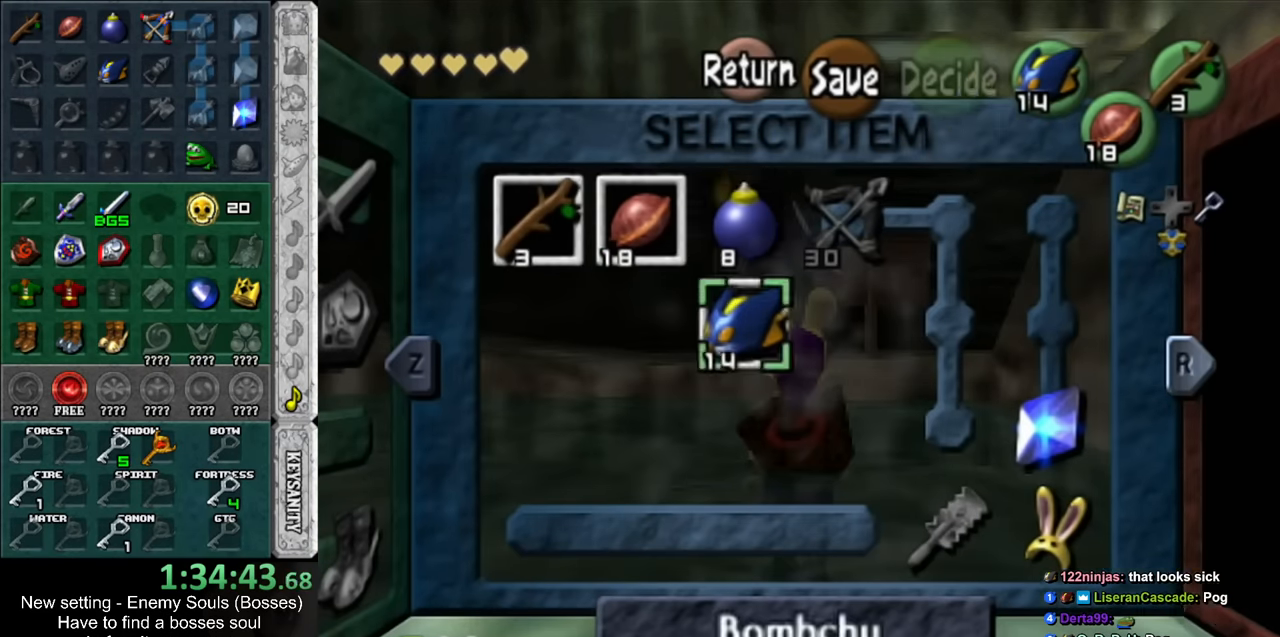
{"buttons": [], "left_stick": "center", "right_stick": "center", "events": [[83, "START", "up"]]}
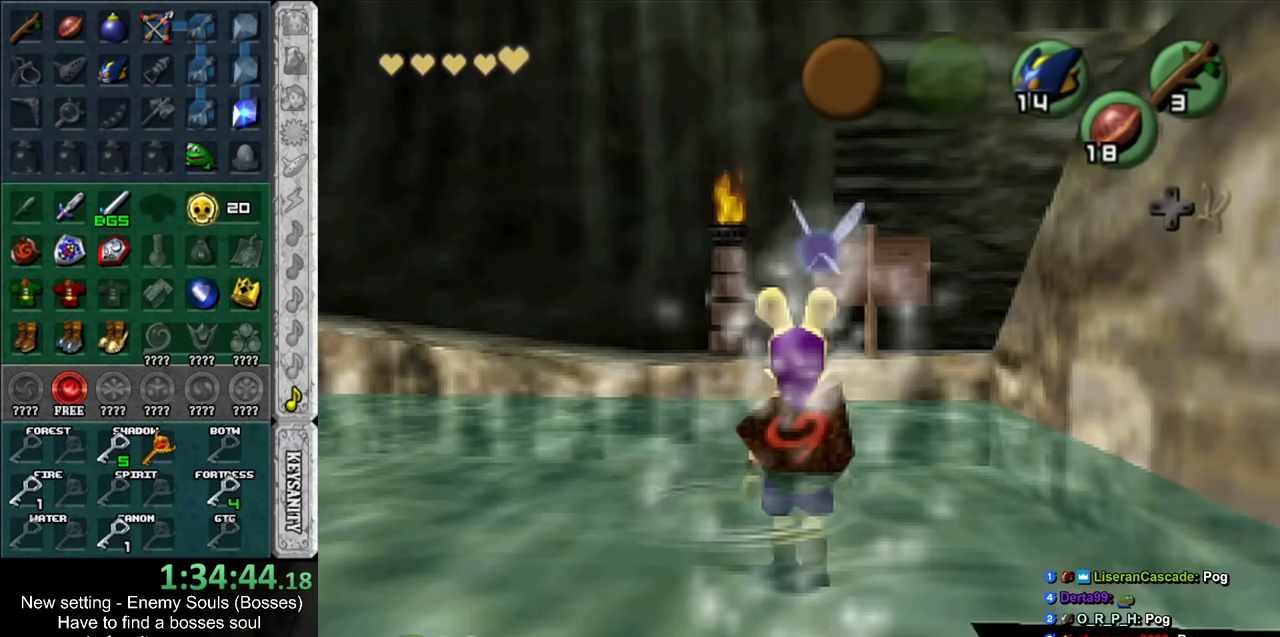
{"buttons": ["L1"], "left_stick": "left", "right_stick": "center", "events": [[17, "L1", "down"], [117, "left_stick", "left"]]}
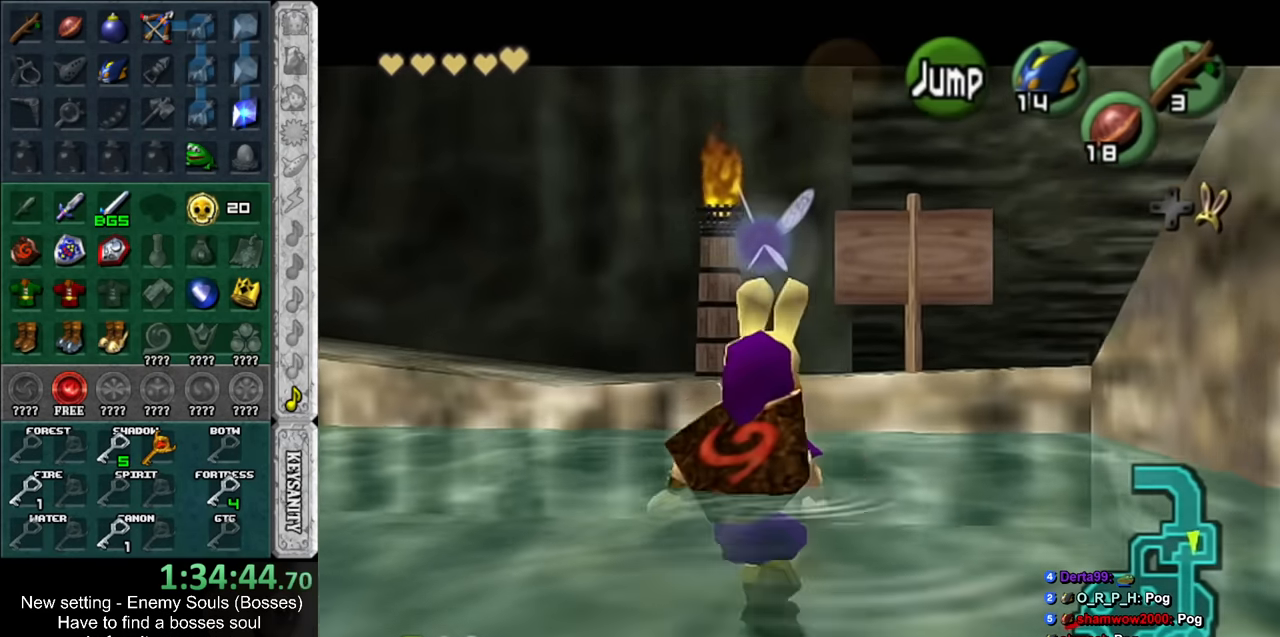
{"buttons": [], "left_stick": "center", "right_stick": "center", "events": [[50, "left_stick", "center"], [333, "Y", "down"], [417, "L1", "up"], [417, "Y", "up"]]}
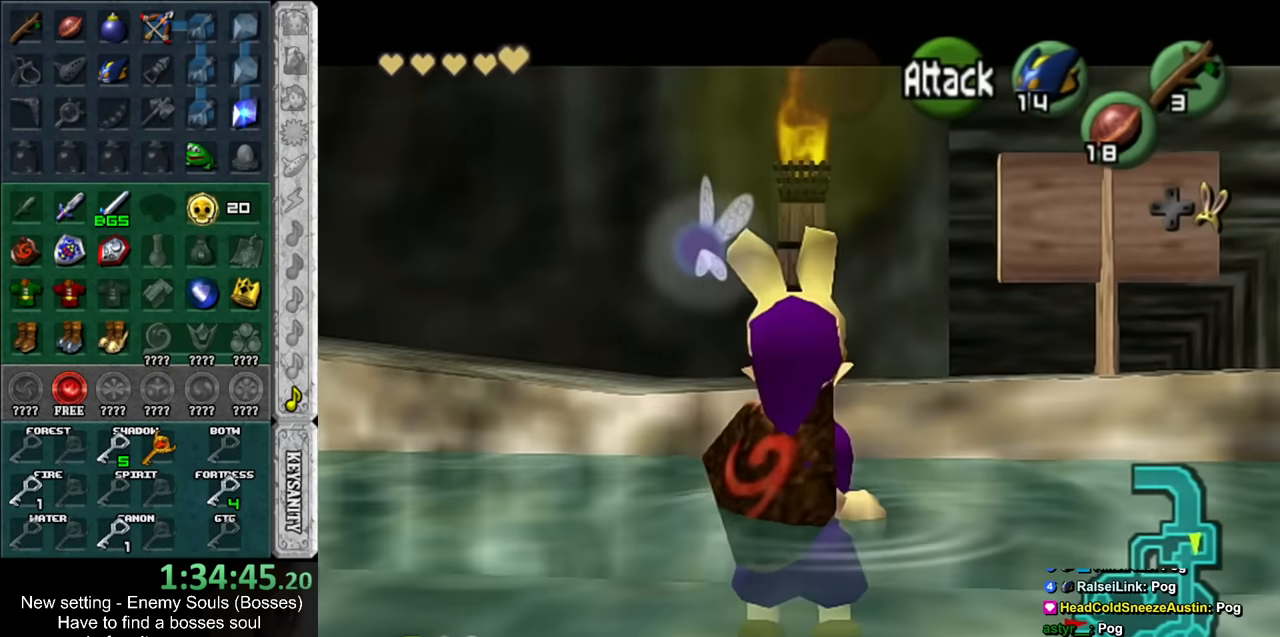
{"buttons": [], "left_stick": "up", "right_stick": "center", "events": [[50, "left_stick", "up"]]}
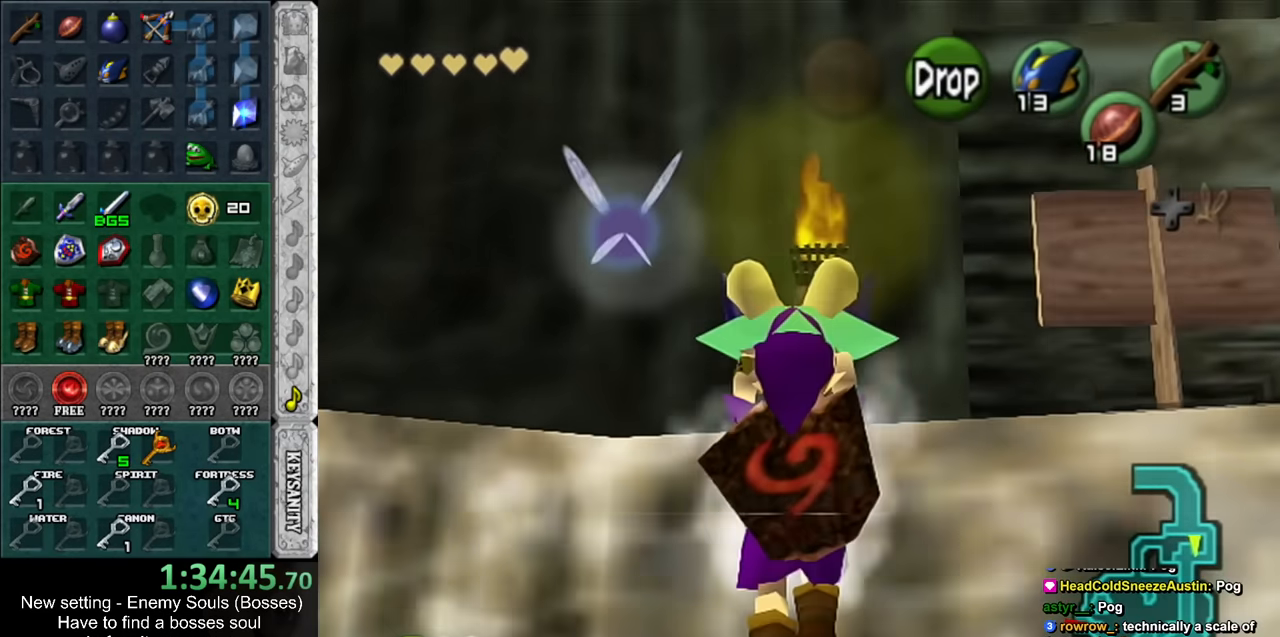
{"buttons": ["L1"], "left_stick": "up", "right_stick": "center", "events": [[133, "L1", "down"], [133, "left_stick", "center"], [450, "left_stick", "up"]]}
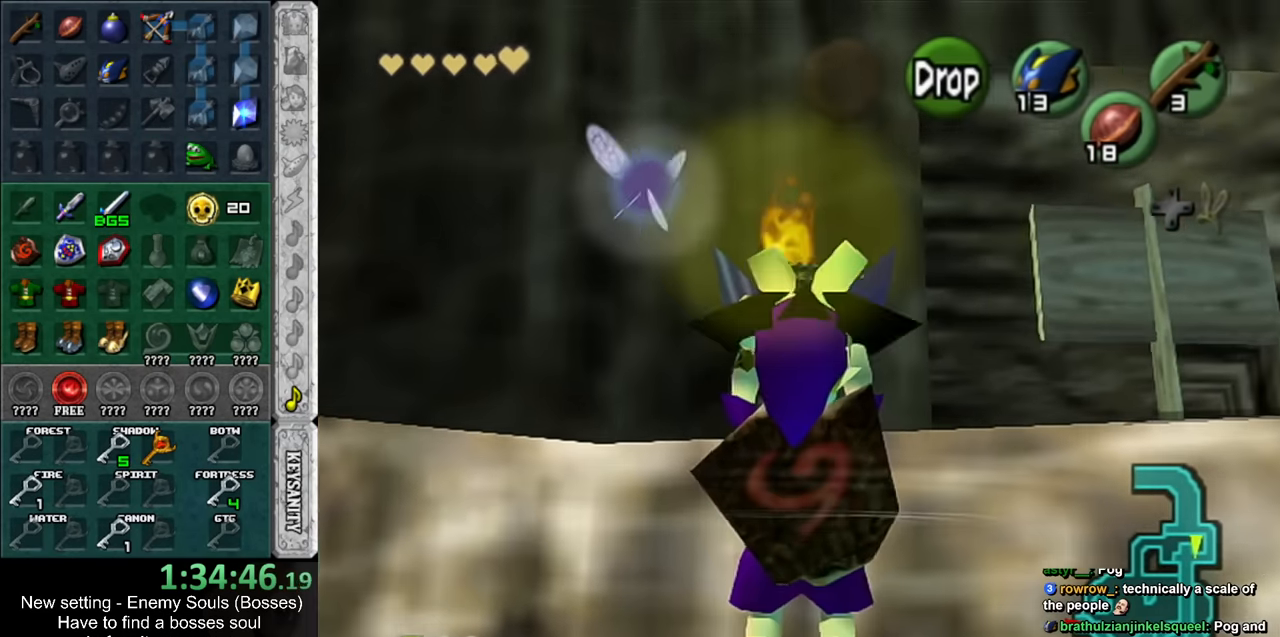
{"buttons": ["L1"], "left_stick": "up", "right_stick": "center", "events": []}
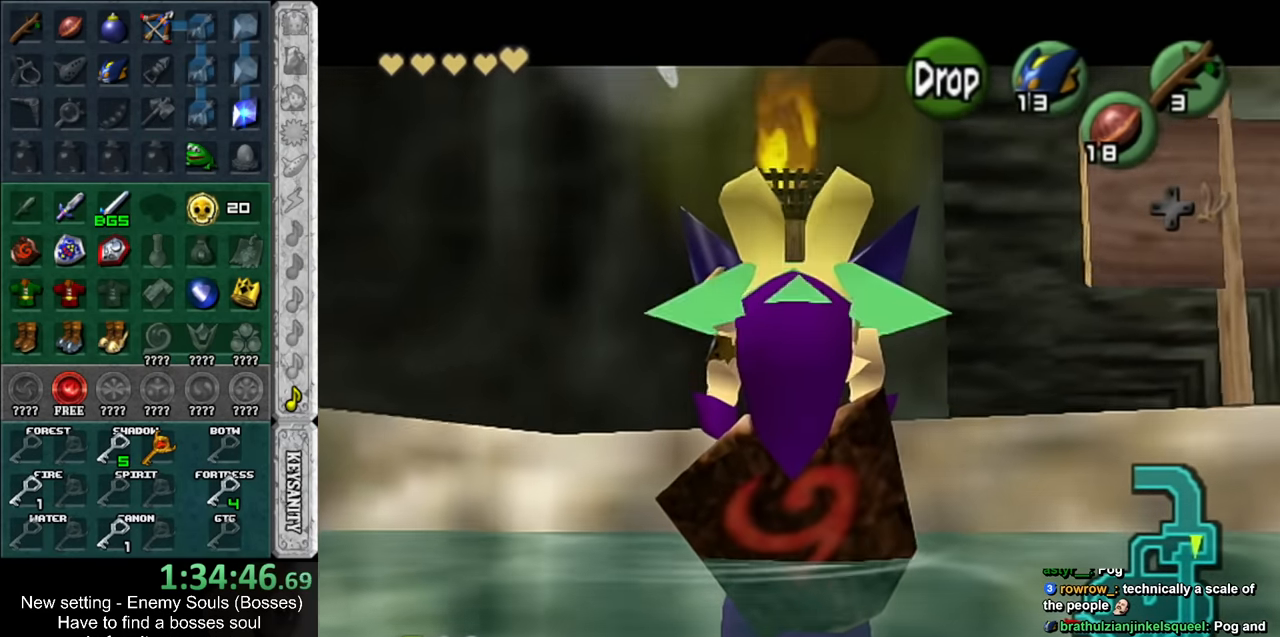
{"buttons": ["L1", "R1"], "left_stick": "center", "right_stick": "center", "events": [[17, "R1", "down"], [450, "left_stick", "center"]]}
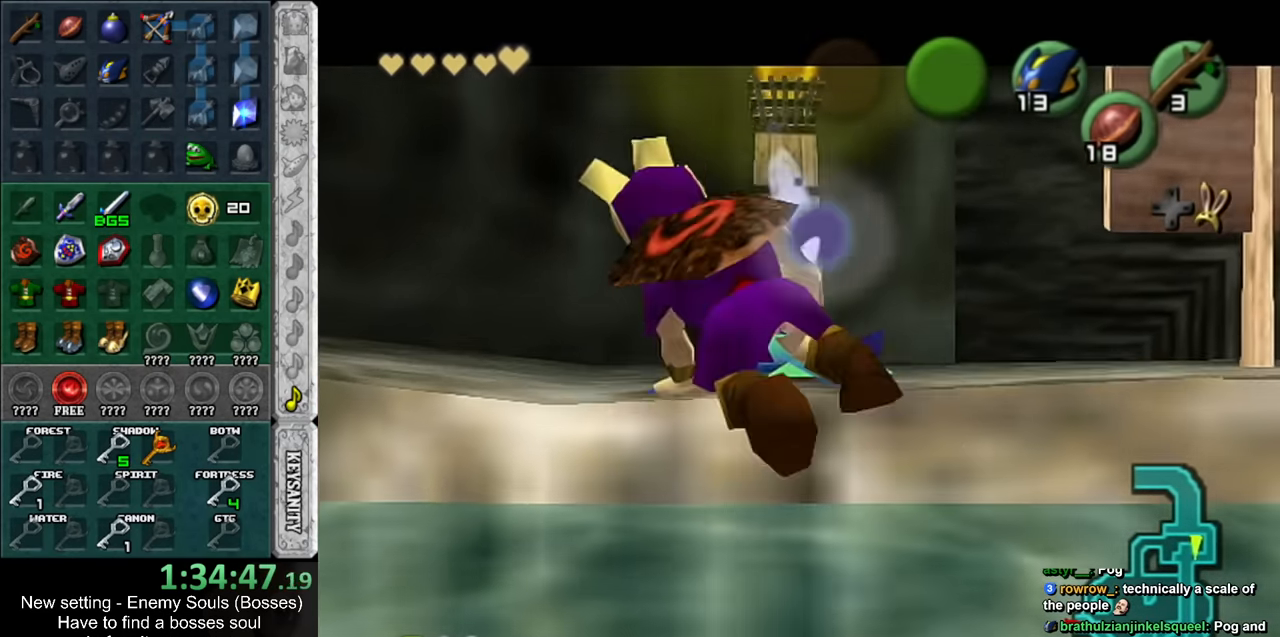
{"buttons": ["L1", "R1"], "left_stick": "center", "right_stick": "center", "events": []}
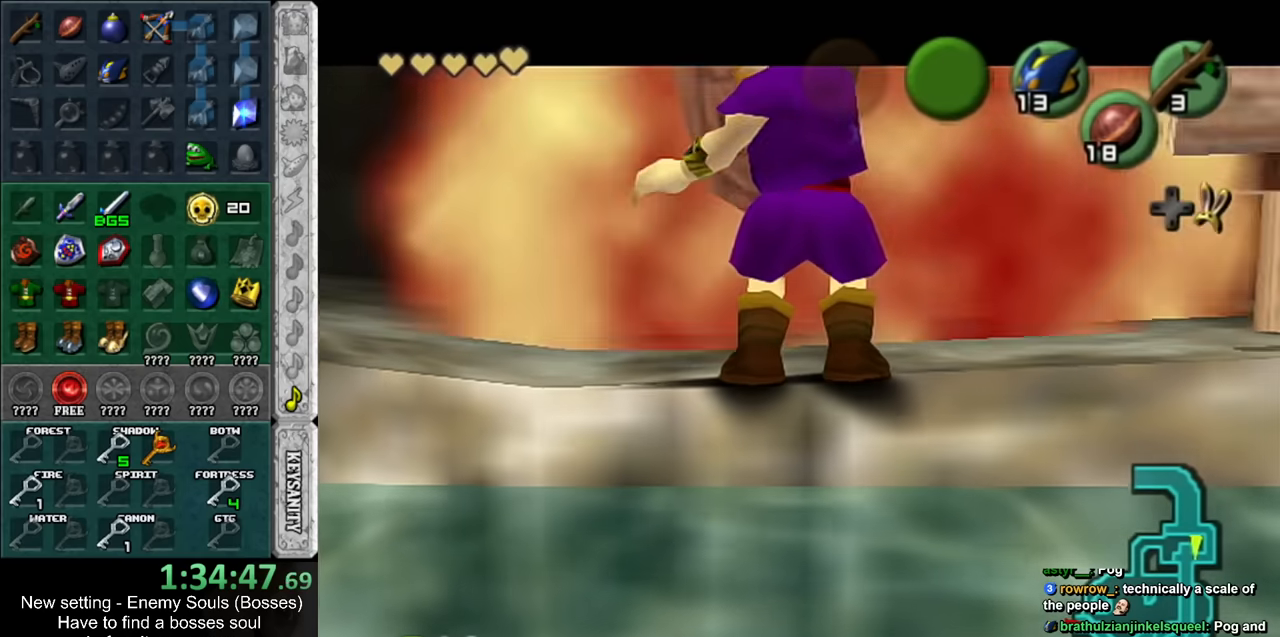
{"buttons": ["L1"], "left_stick": "center", "right_stick": "center", "events": [[150, "R1", "up"], [150, "left_stick", "up"], [450, "left_stick", "center"]]}
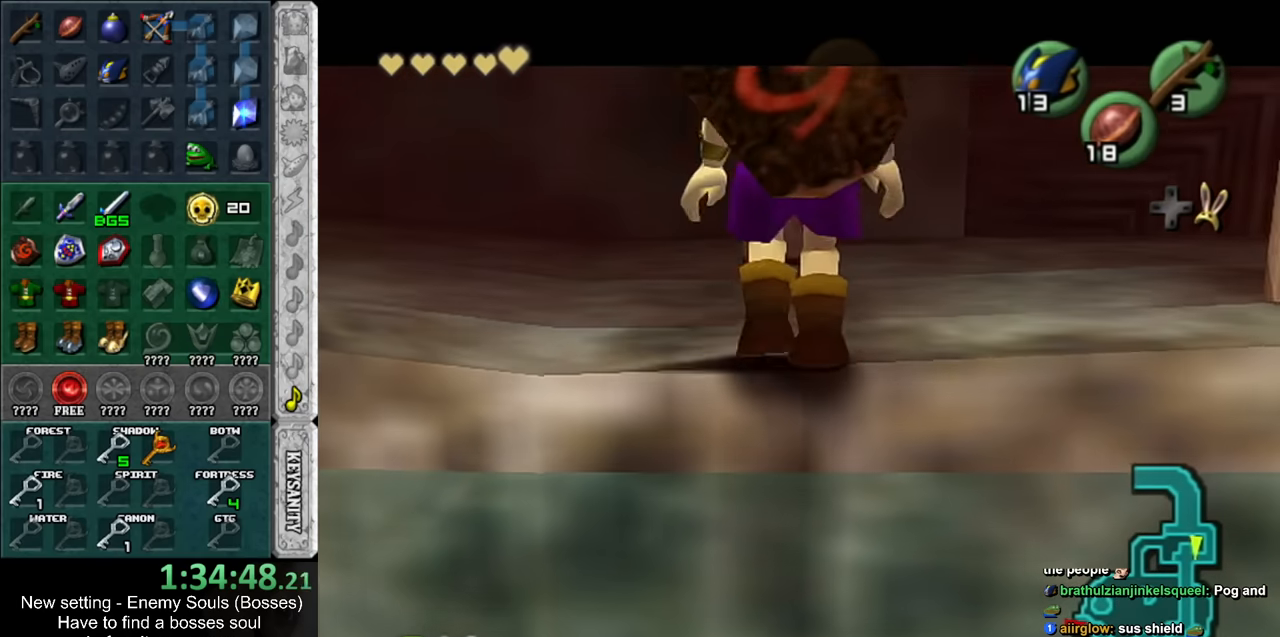
{"buttons": ["A", "L1"], "left_stick": "left", "right_stick": "center", "events": [[50, "left_stick", "left"], [83, "A", "down"], [167, "A", "up"], [450, "A", "down"]]}
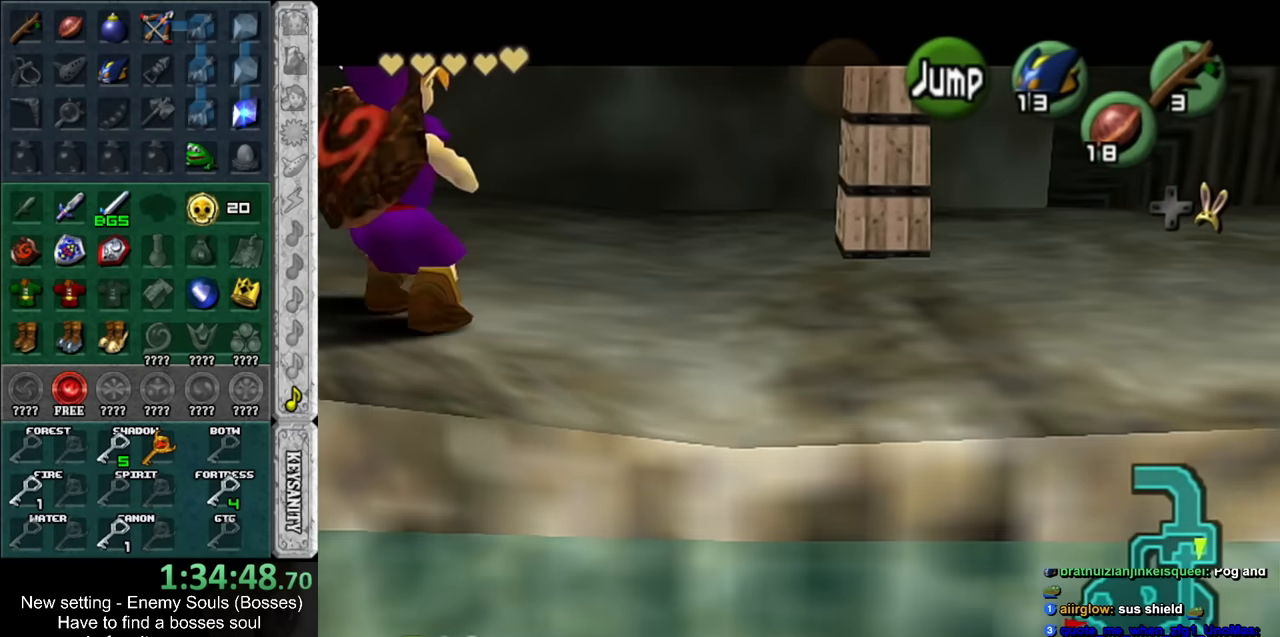
{"buttons": ["L1"], "left_stick": "left", "right_stick": "center", "events": [[167, "A", "up"], [300, "A", "down"], [483, "A", "up"]]}